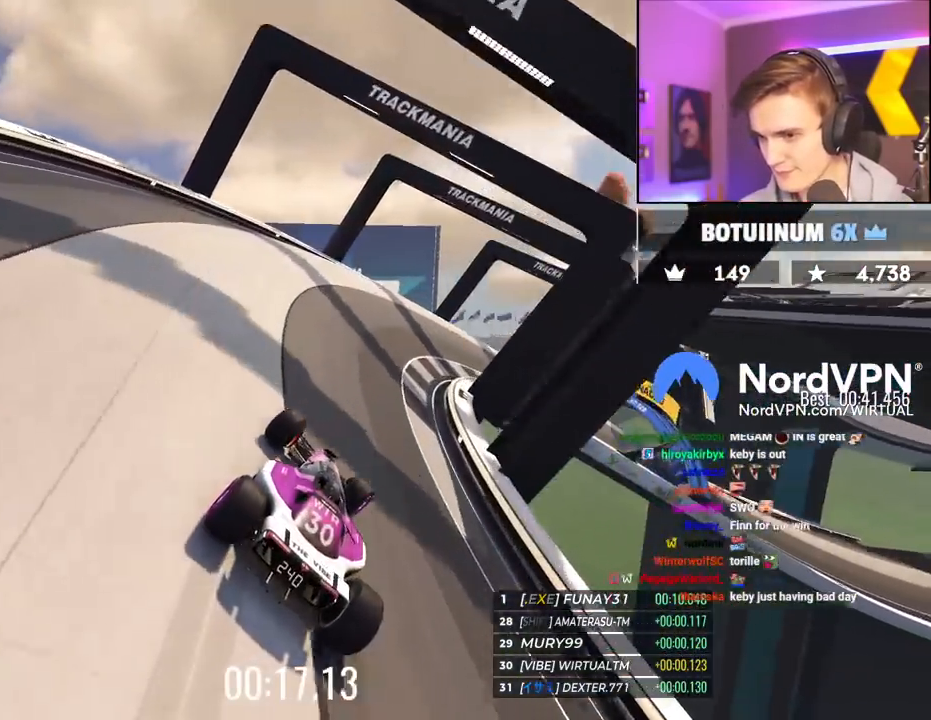
Gameplay with keyboard; each line is a JSON object with the keys held at the frame after it. "events" lists presses ("down") and releases ("up") of "brake", "down", "left", "right" and "up" between this image and that frame as [ms after this image, input, new state], when the widget could be followed in between. No other keys are recorded. Mouse input is not recorded. Key names are as the overlay labels them; some are game actions (e.g. jump) rather than physical keys.
{"keys": ["right", "up"], "events": [[183, "brake", "up"]]}
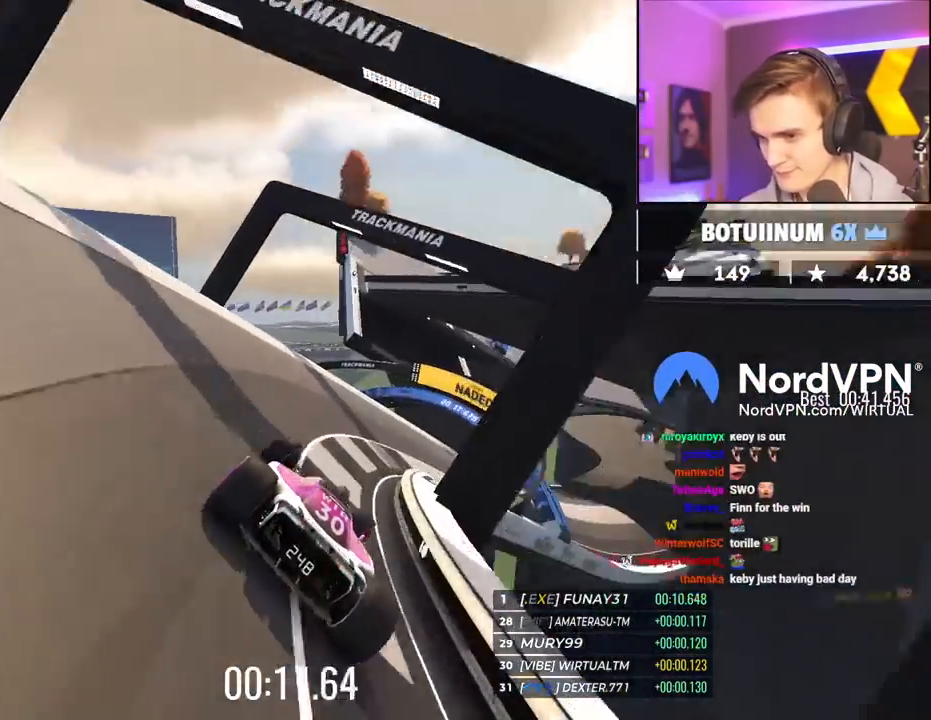
{"keys": ["right", "up"], "events": [[17, "right", "up"], [100, "right", "down"]]}
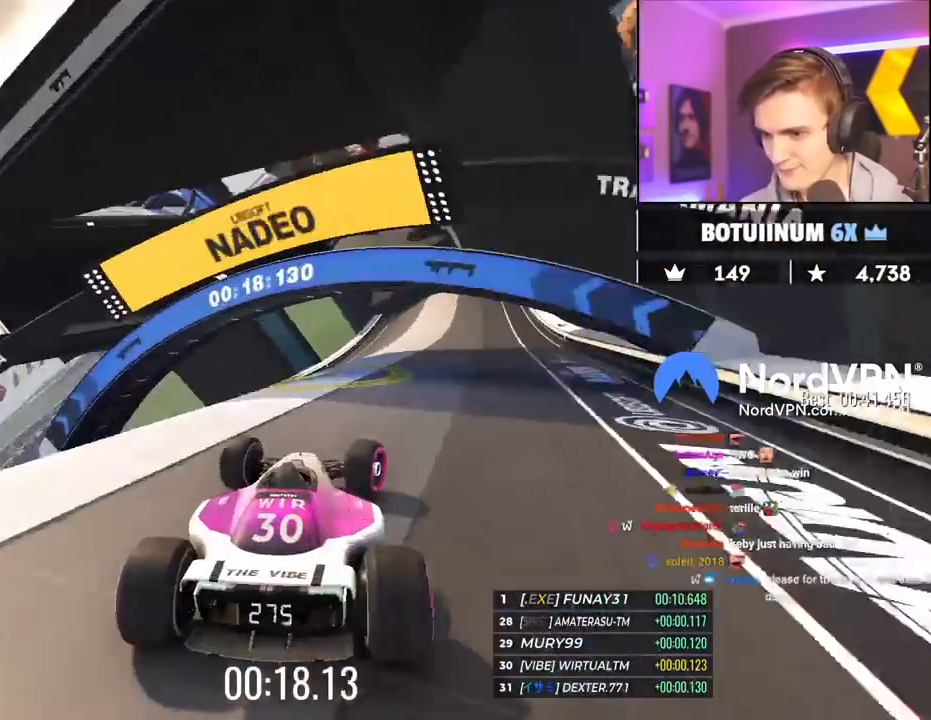
{"keys": ["up"], "events": [[167, "right", "up"], [217, "left", "down"], [350, "left", "up"]]}
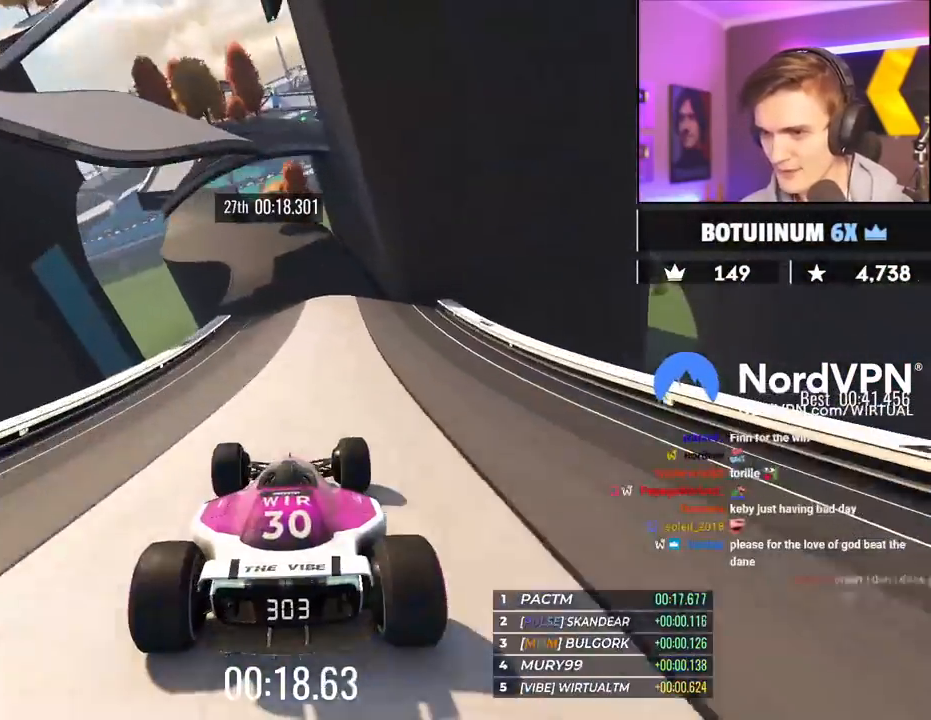
{"keys": ["up"], "events": [[317, "left", "down"], [417, "left", "up"]]}
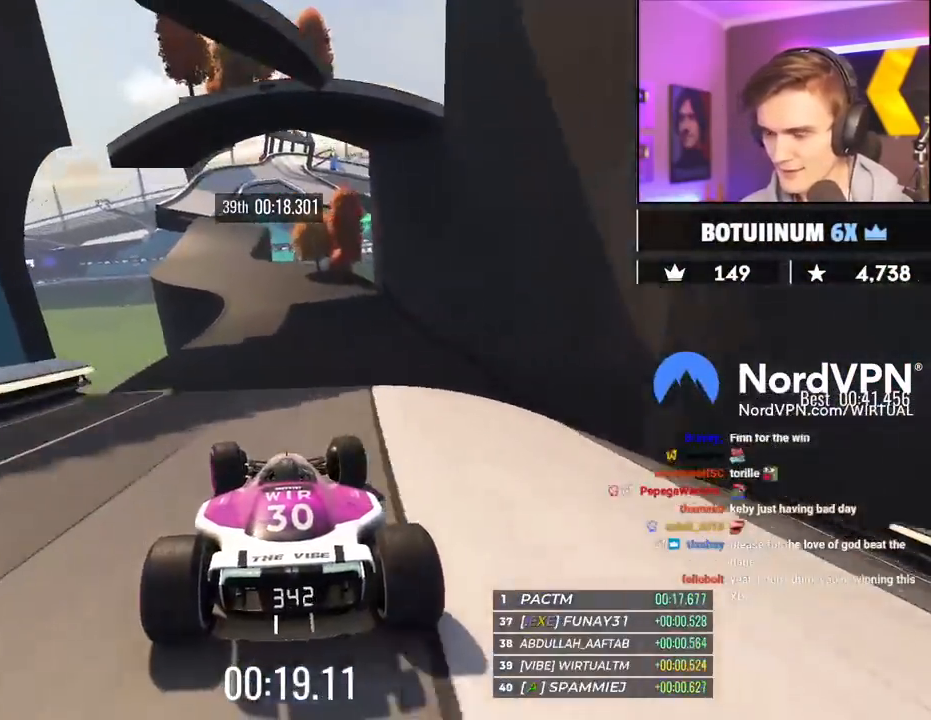
{"keys": ["up"], "events": []}
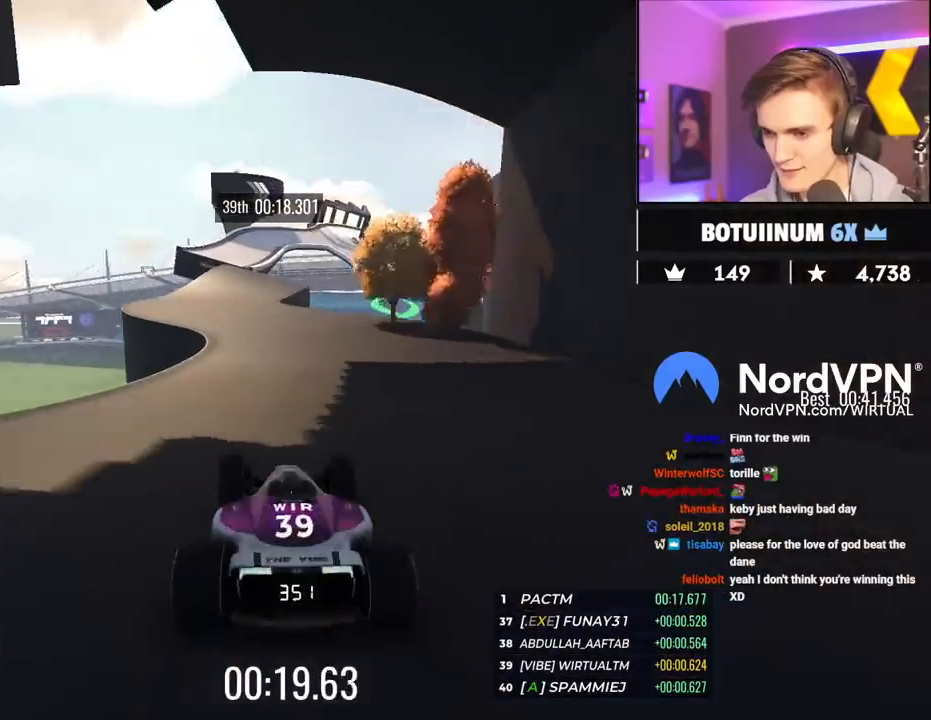
{"keys": ["right", "up"], "events": [[67, "left", "down"], [300, "left", "up"], [500, "right", "down"]]}
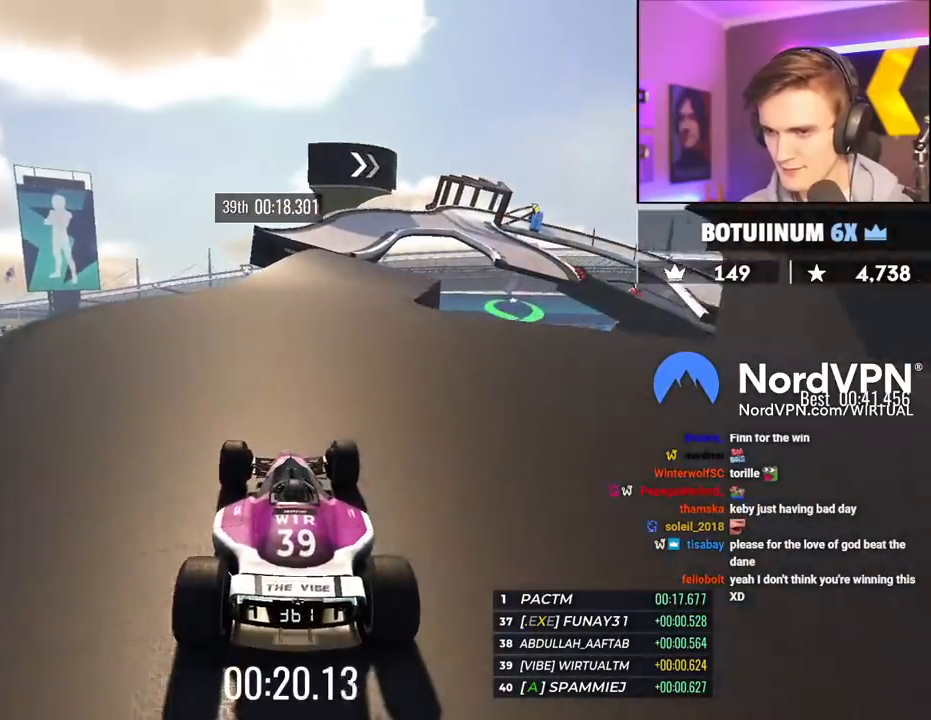
{"keys": ["up"], "events": [[83, "right", "up"], [317, "right", "down"], [417, "right", "up"]]}
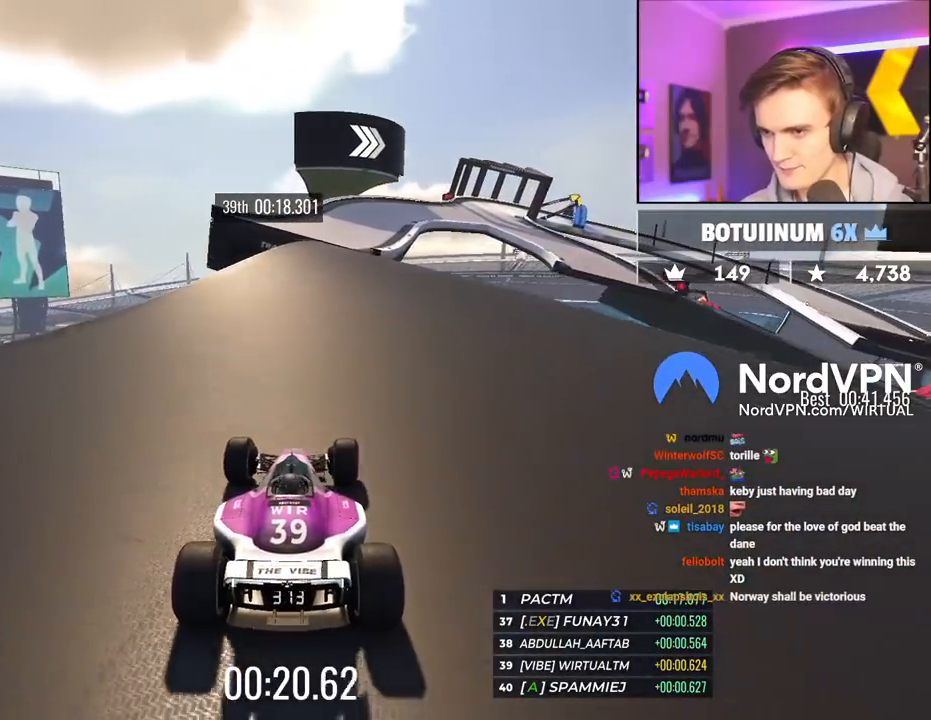
{"keys": ["up"], "events": [[200, "right", "down"], [433, "right", "up"]]}
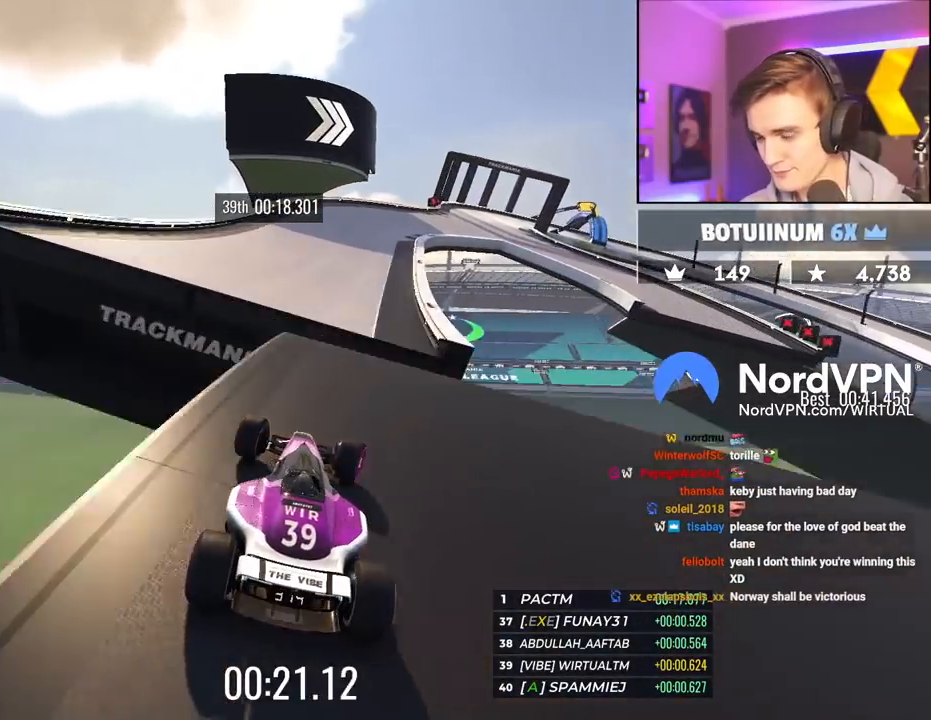
{"keys": ["up"], "events": [[33, "right", "down"], [500, "right", "up"]]}
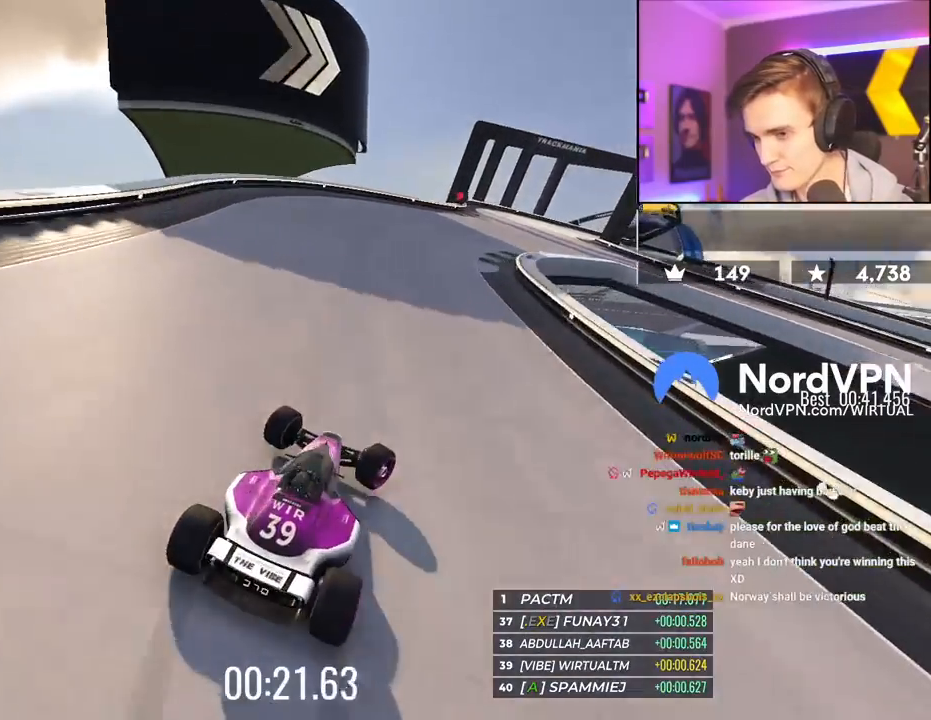
{"keys": ["brake", "right", "up"], "events": [[33, "right", "down"], [233, "brake", "down"]]}
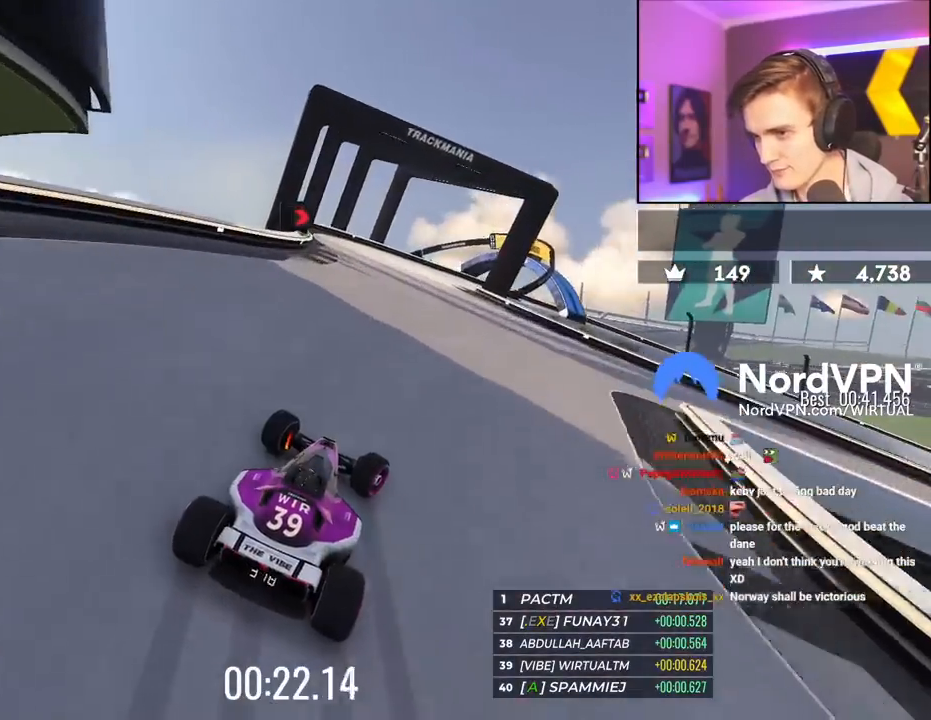
{"keys": ["brake", "right"], "events": [[483, "up", "up"]]}
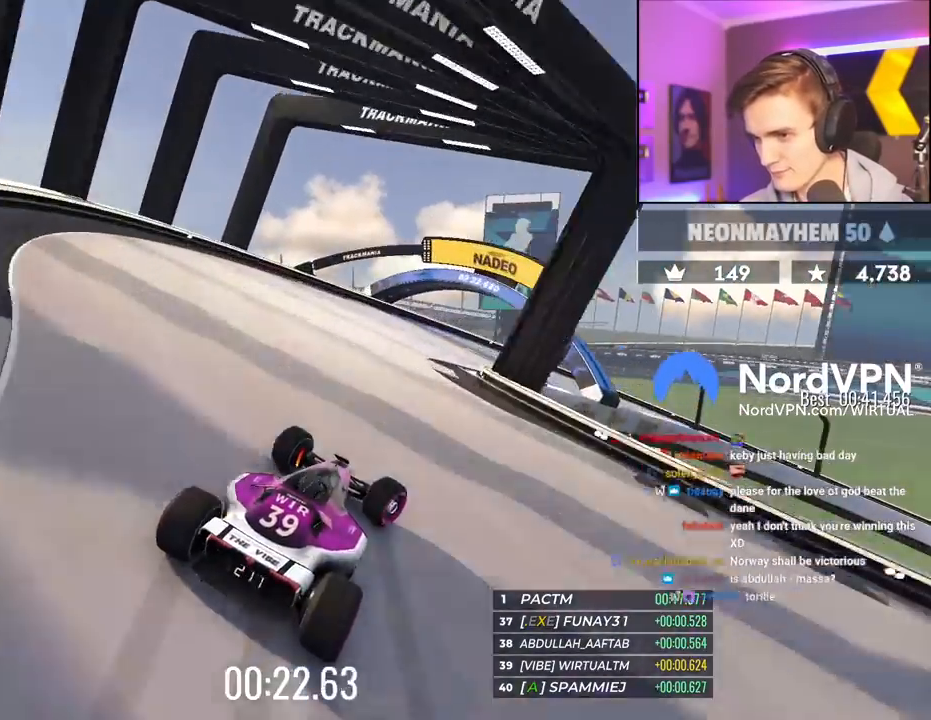
{"keys": ["right", "up"], "events": [[117, "brake", "up"], [117, "up", "down"]]}
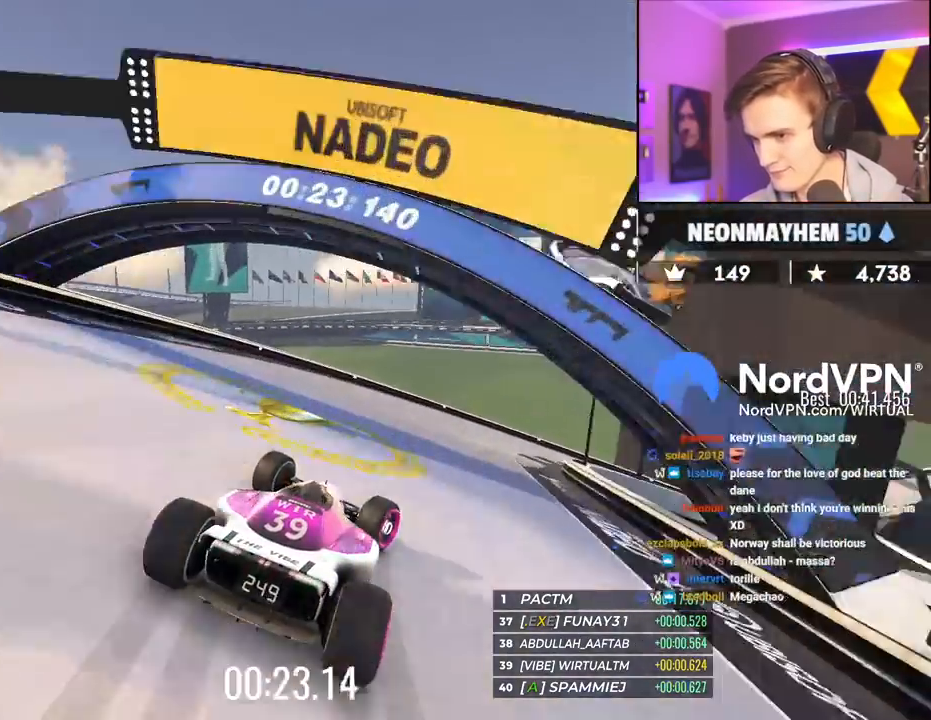
{"keys": ["right", "up"], "events": [[83, "up", "up"], [233, "up", "down"]]}
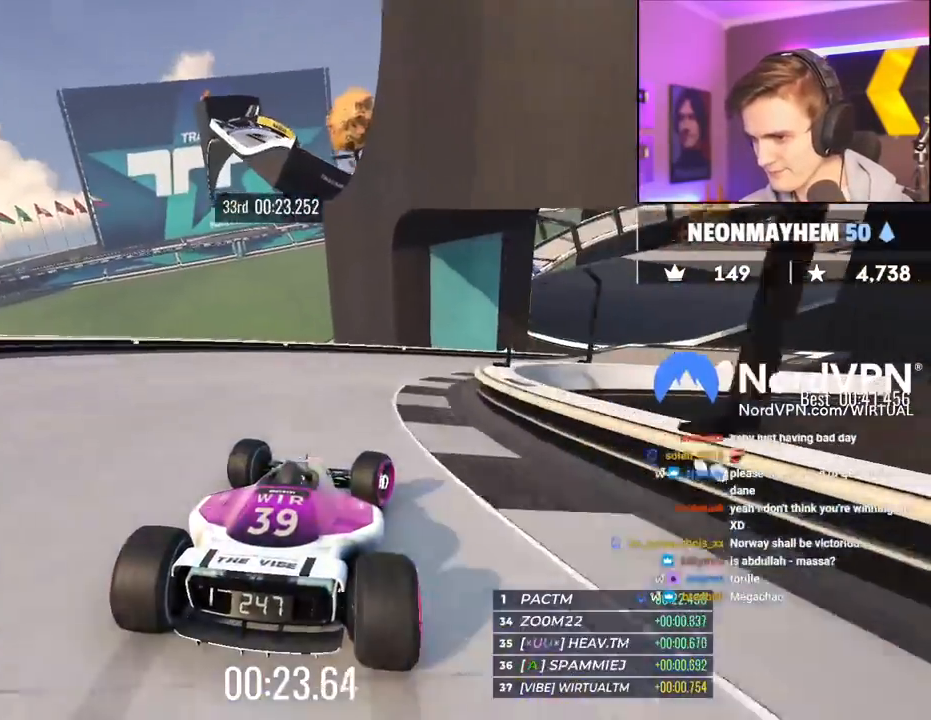
{"keys": ["right", "up"], "events": []}
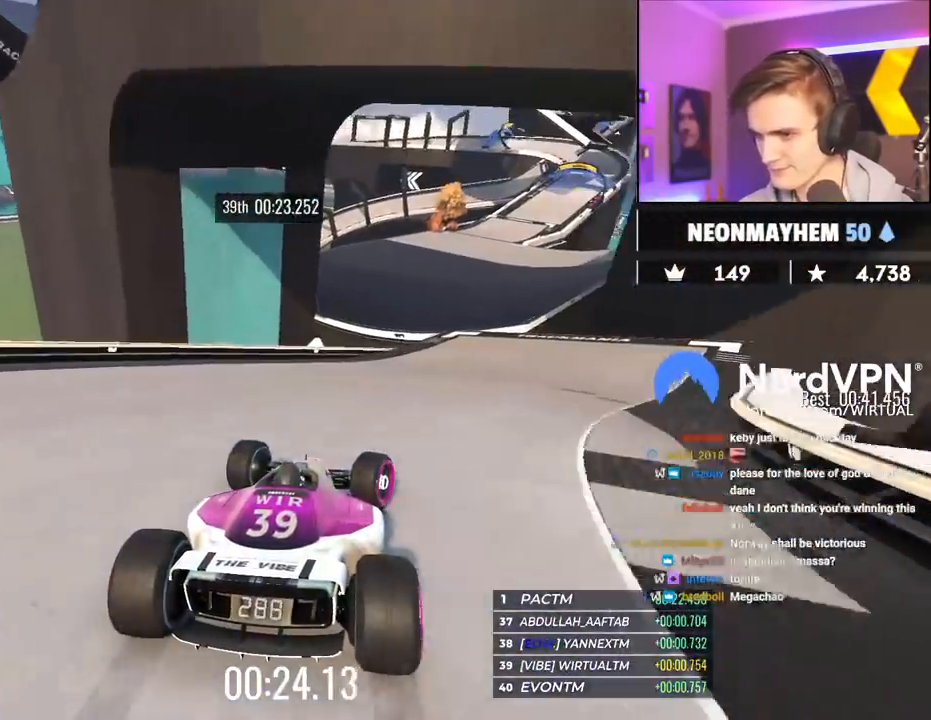
{"keys": ["up"], "events": [[167, "right", "up"], [267, "left", "down"], [350, "left", "up"], [400, "right", "down"], [500, "right", "up"]]}
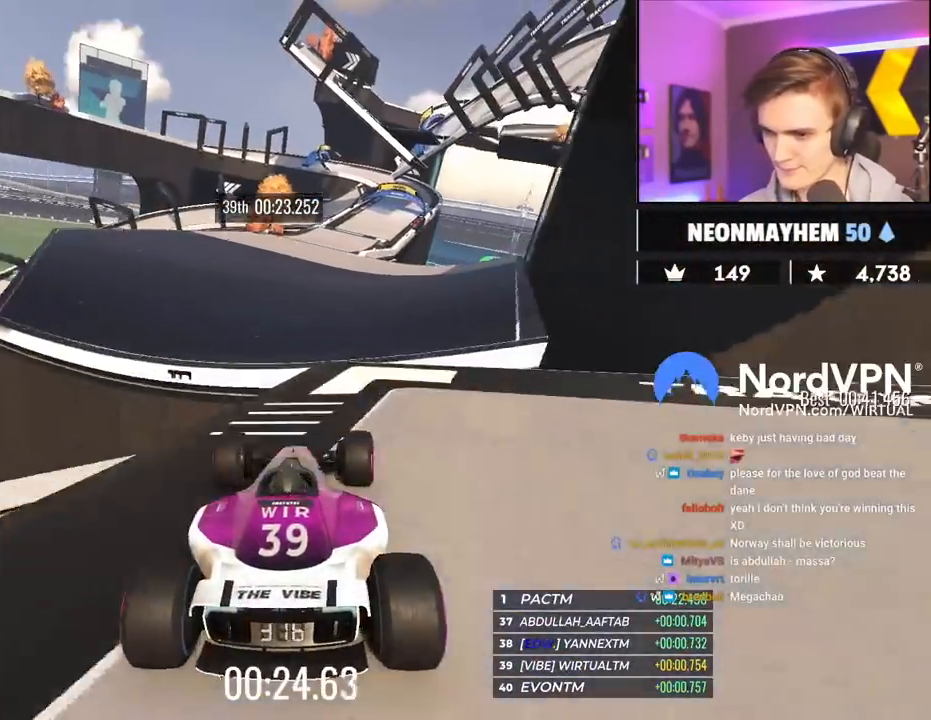
{"keys": ["left", "up"], "events": [[417, "left", "down"]]}
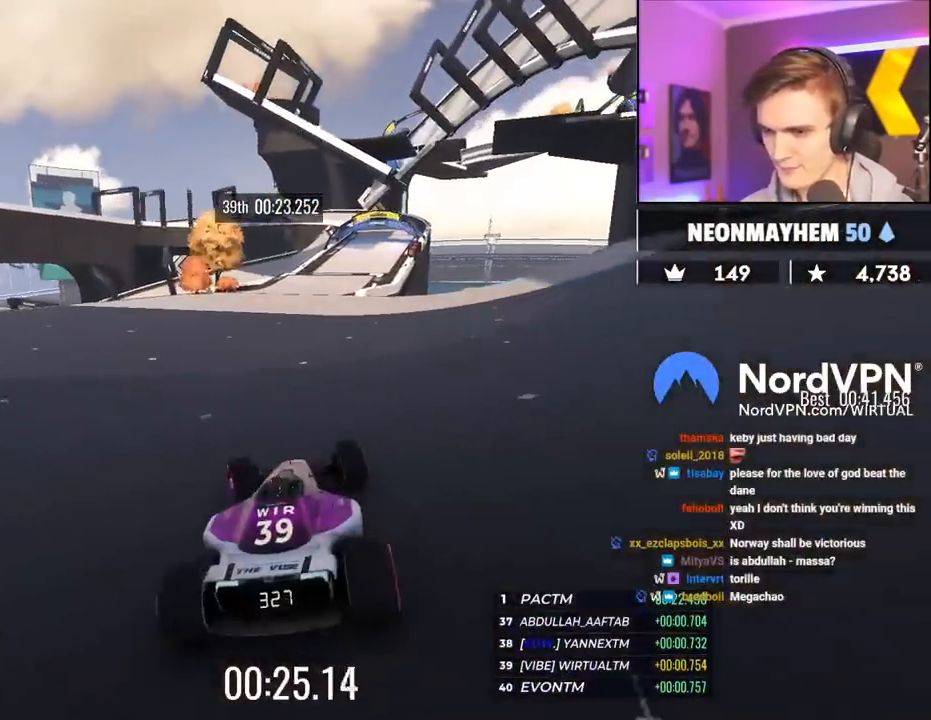
{"keys": ["right", "up"], "events": [[17, "left", "up"], [150, "right", "down"], [250, "right", "up"], [433, "right", "down"]]}
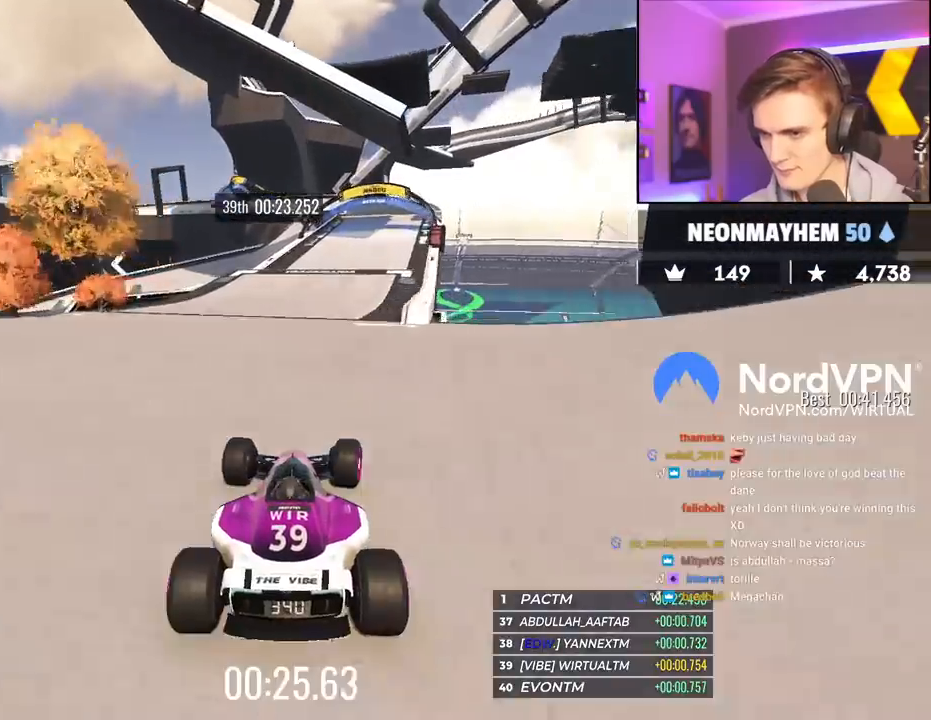
{"keys": ["left", "up"], "events": [[267, "right", "up"], [350, "left", "down"]]}
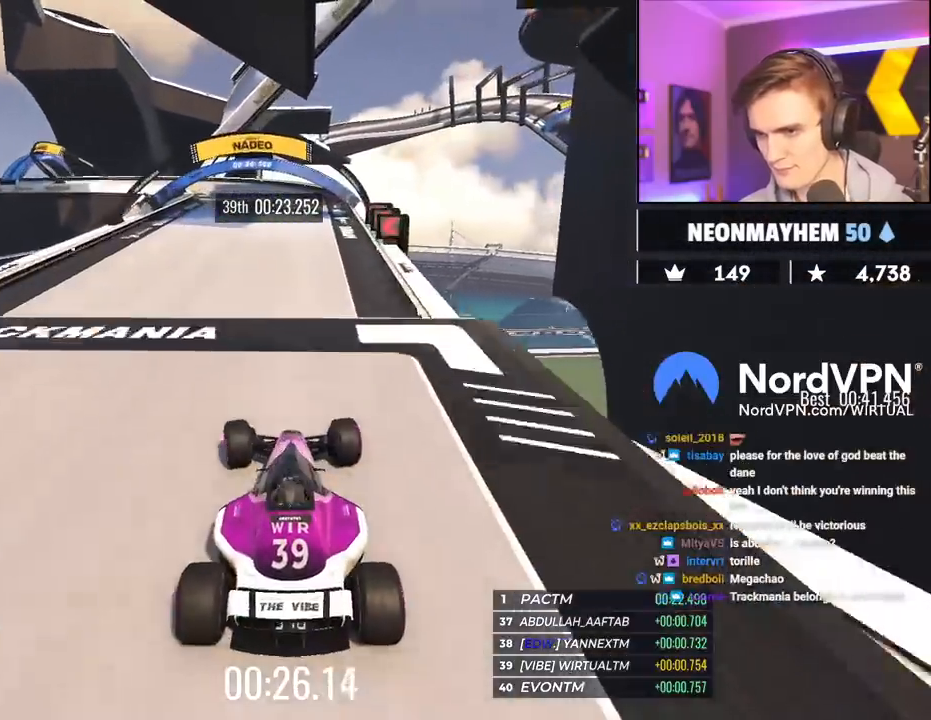
{"keys": ["left", "up"], "events": [[233, "brake", "down"], [283, "brake", "up"]]}
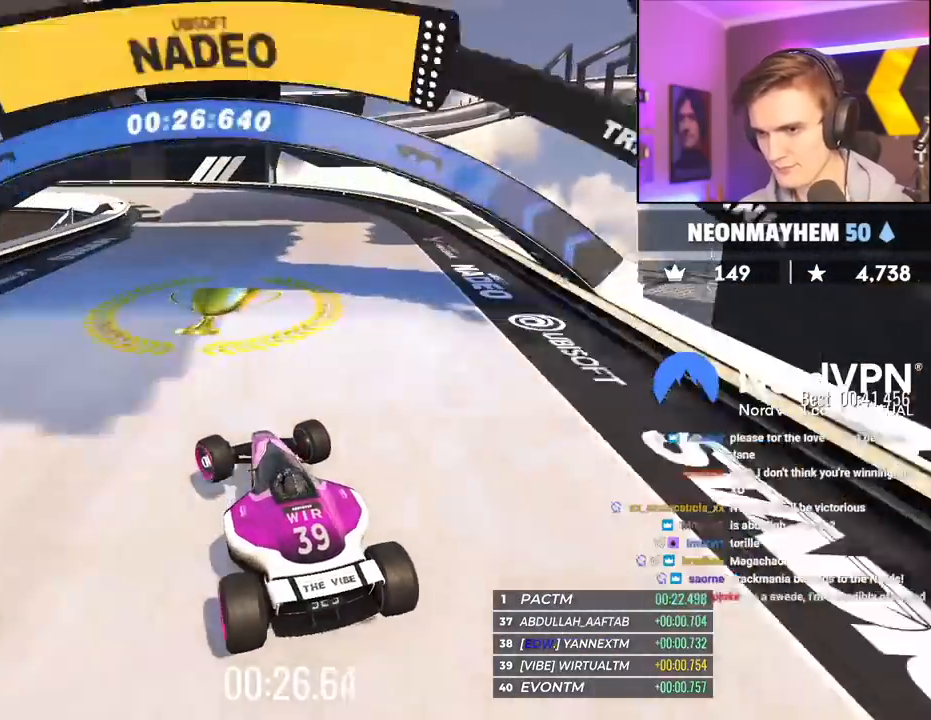
{"keys": ["brake", "left", "up"], "events": [[150, "brake", "down"], [250, "brake", "up"], [333, "brake", "down"]]}
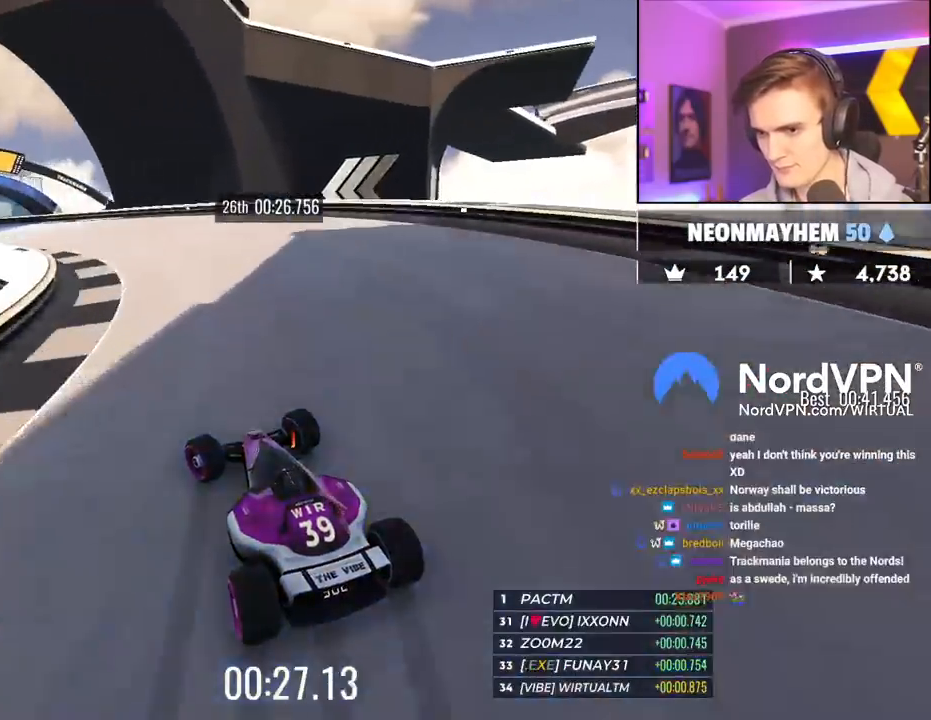
{"keys": ["left", "up"], "events": [[67, "brake", "up"]]}
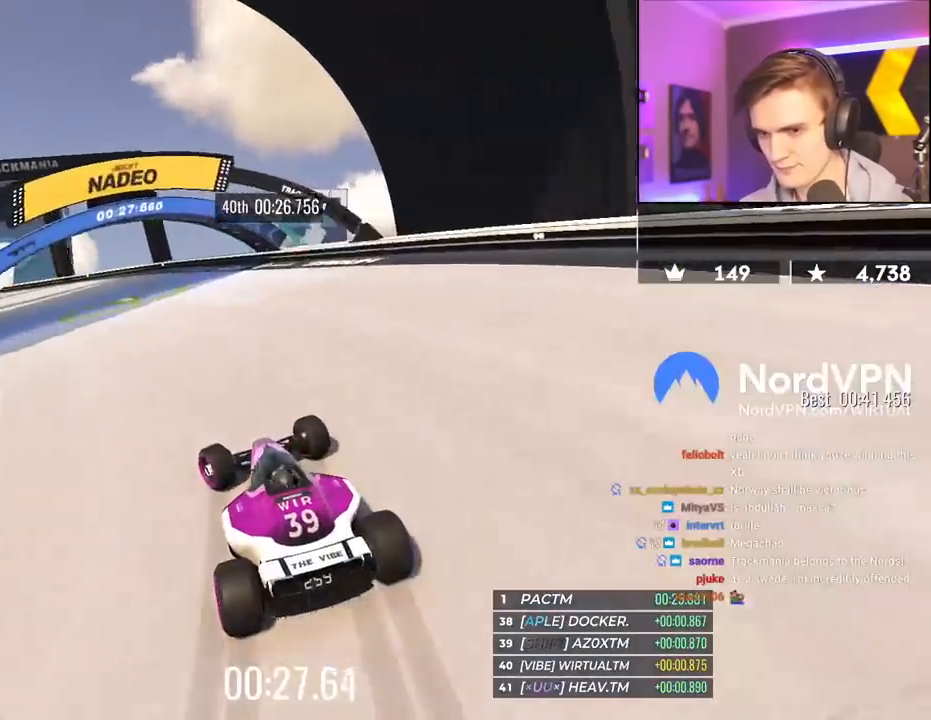
{"keys": ["left", "up"], "events": []}
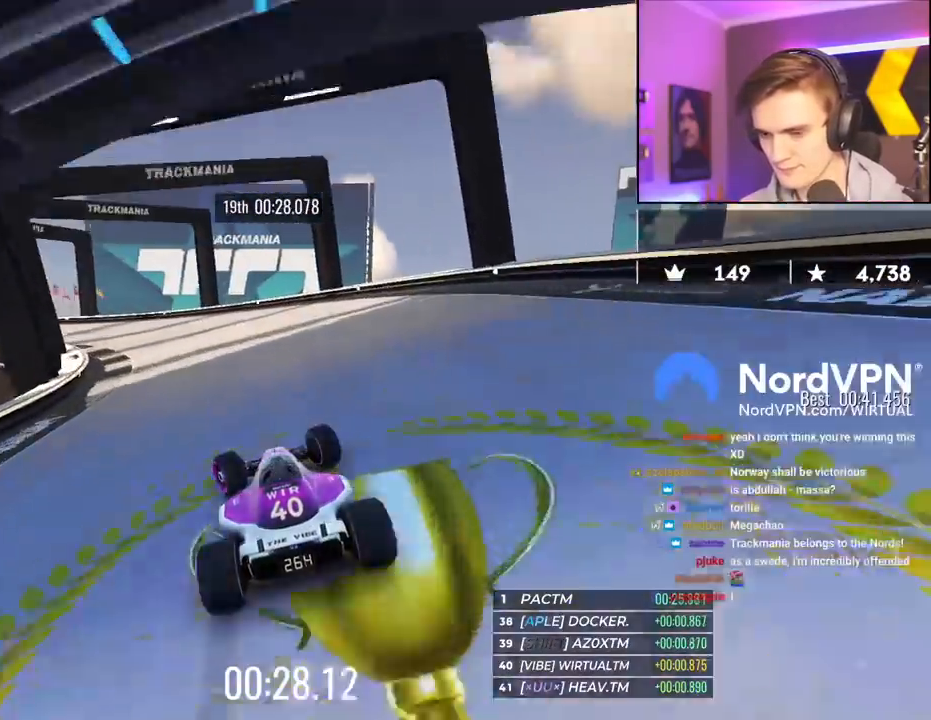
{"keys": ["left", "up"], "events": [[50, "up", "up"], [150, "up", "down"]]}
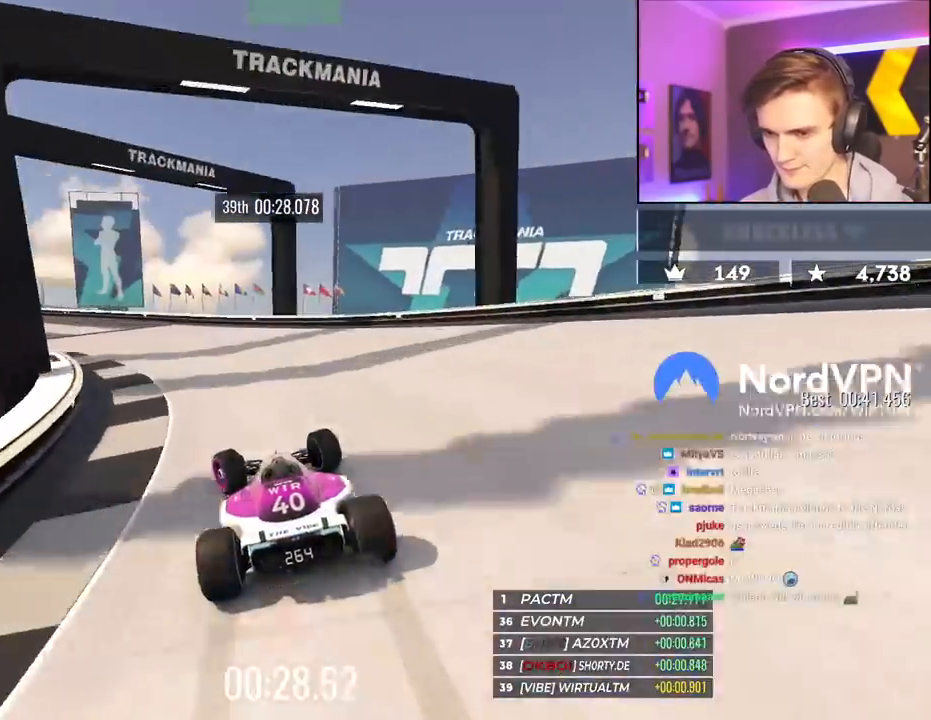
{"keys": ["left", "up"], "events": []}
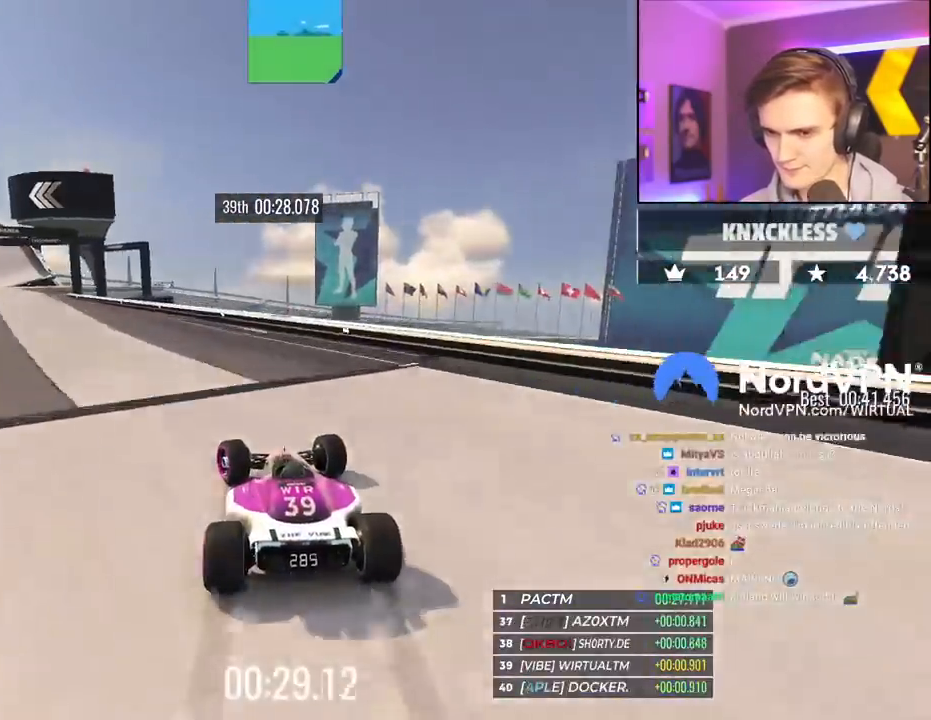
{"keys": ["left", "up"], "events": []}
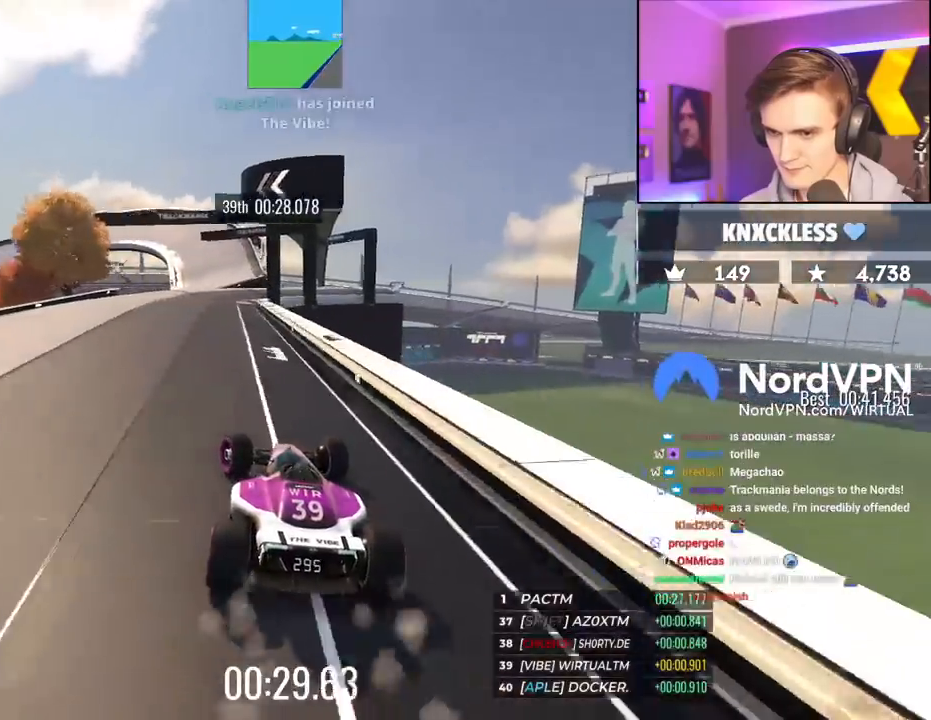
{"keys": ["up"], "events": [[17, "left", "up"], [150, "right", "down"], [250, "right", "up"]]}
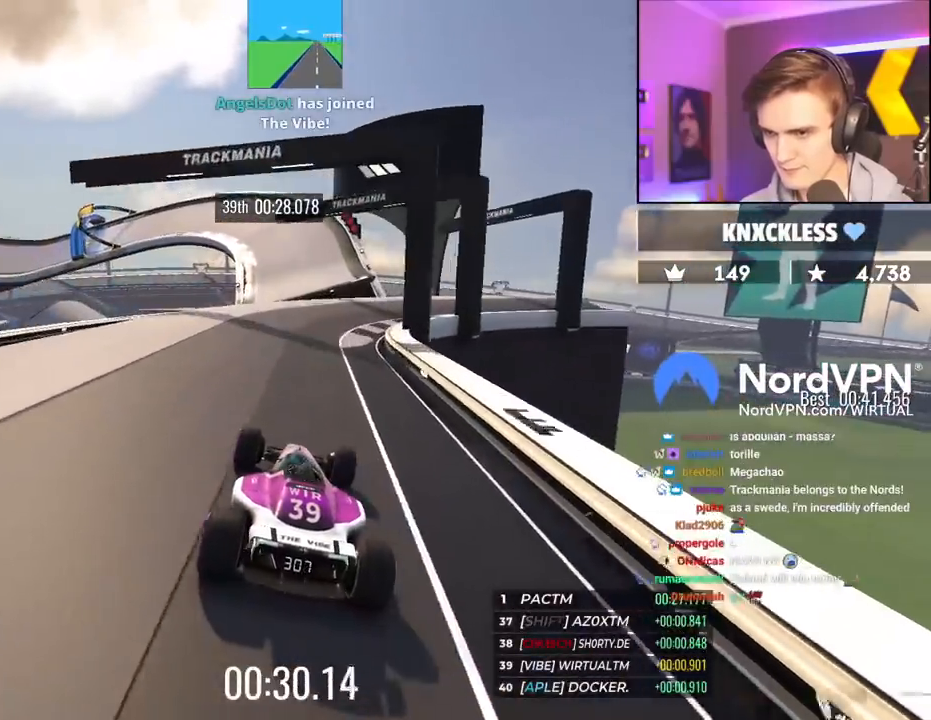
{"keys": ["left", "up"], "events": [[67, "right", "down"], [217, "right", "up"], [267, "left", "down"], [400, "left", "up"], [450, "left", "down"]]}